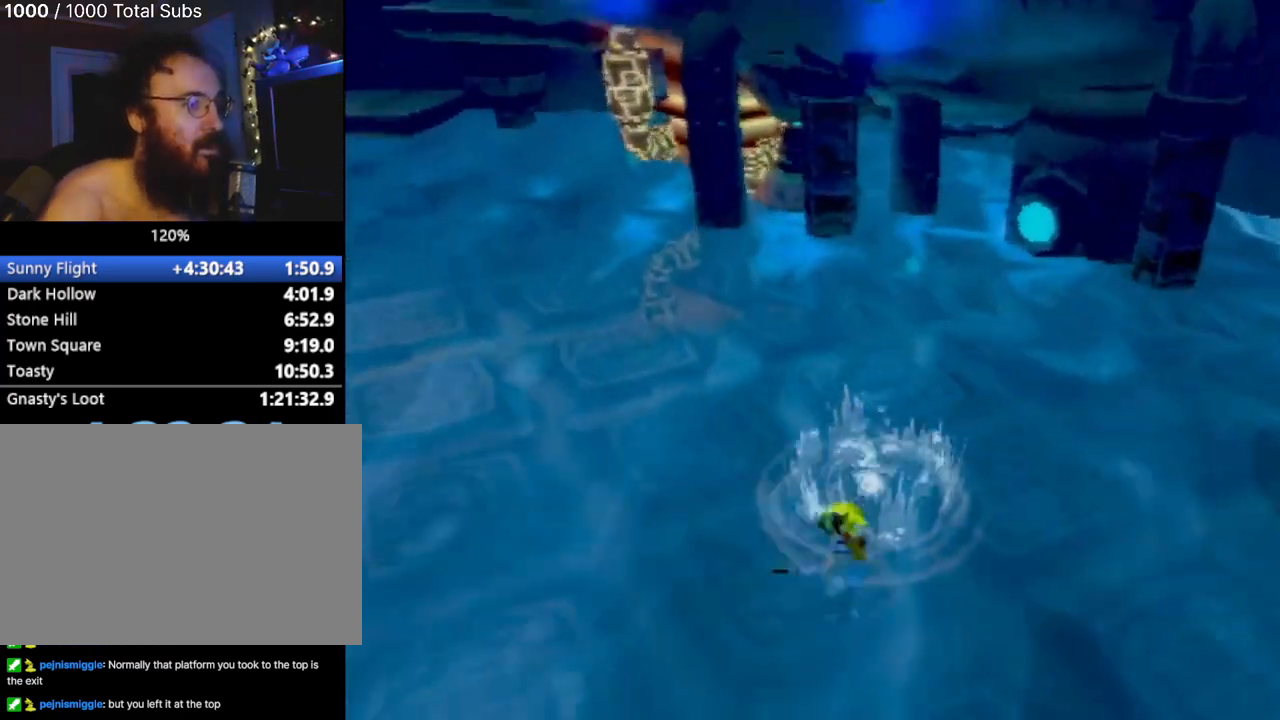
Gameplay with a controller (PlayStation layout); each line is a JSON object with the inputs held at the frame after it. "events" lists button and stick changes between this image and that frame as [ms after this image, input, new state], when the widget could be followed in between. Not read: L3 R3 right_stick.
{"buttons": ["CROSS"], "left_stick": "down", "events": [[267, "CROSS", "up"], [334, "CROSS", "down"]]}
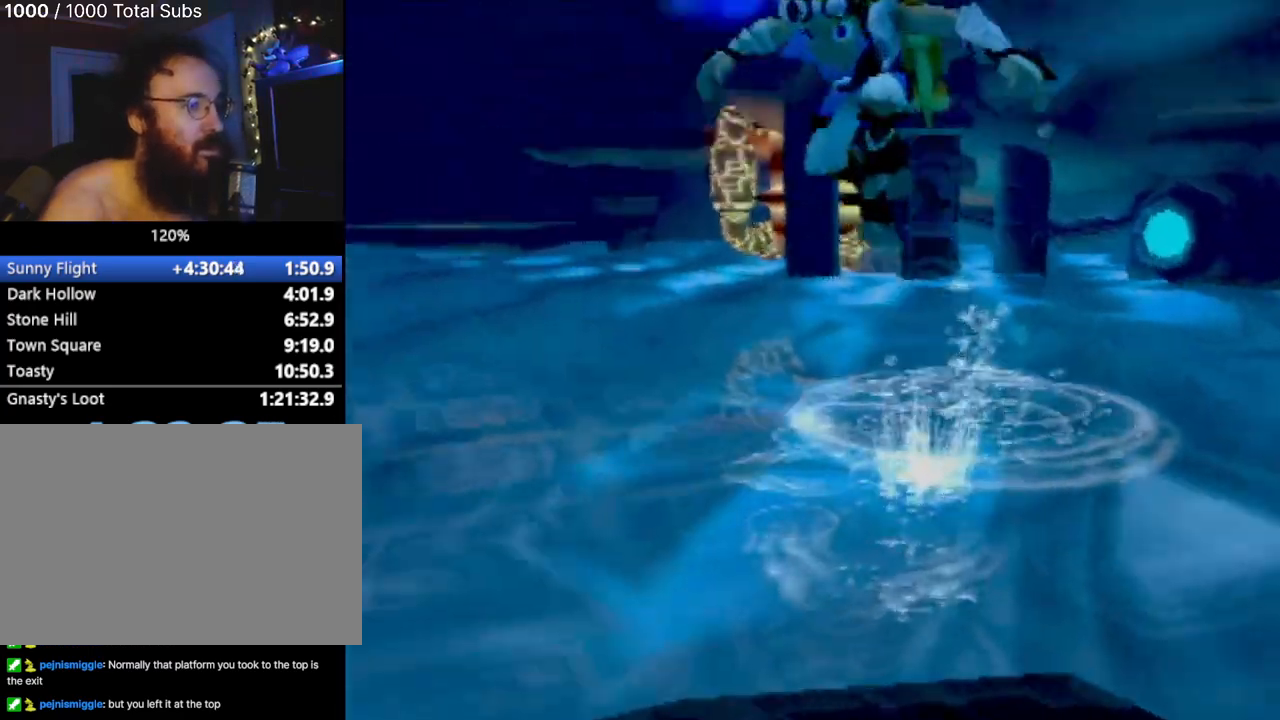
{"buttons": ["R2"], "left_stick": "down-left", "events": [[50, "CROSS", "up"], [116, "CIRCLE", "down"], [267, "CIRCLE", "up"], [317, "CIRCLE", "down"], [350, "left_stick", "down-left"], [383, "R2", "down"], [433, "CIRCLE", "up"]]}
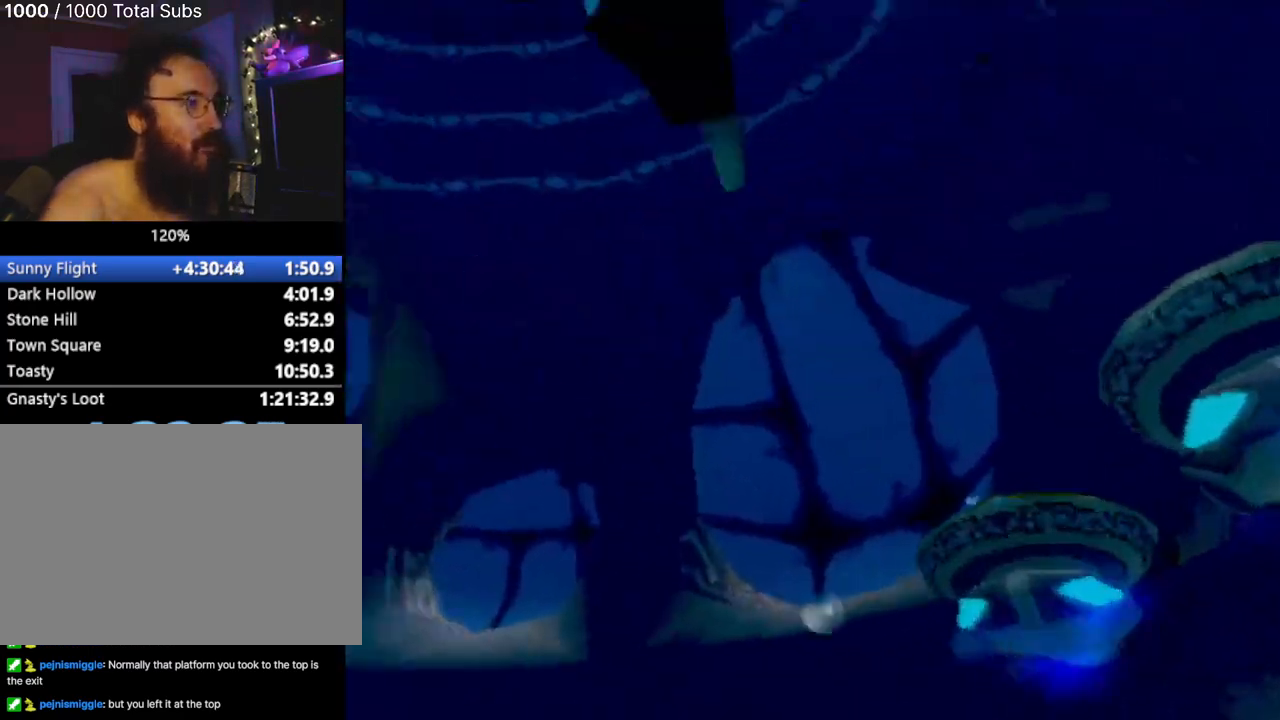
{"buttons": [], "left_stick": "up-left", "events": [[134, "R2", "up"], [417, "left_stick", "up-left"]]}
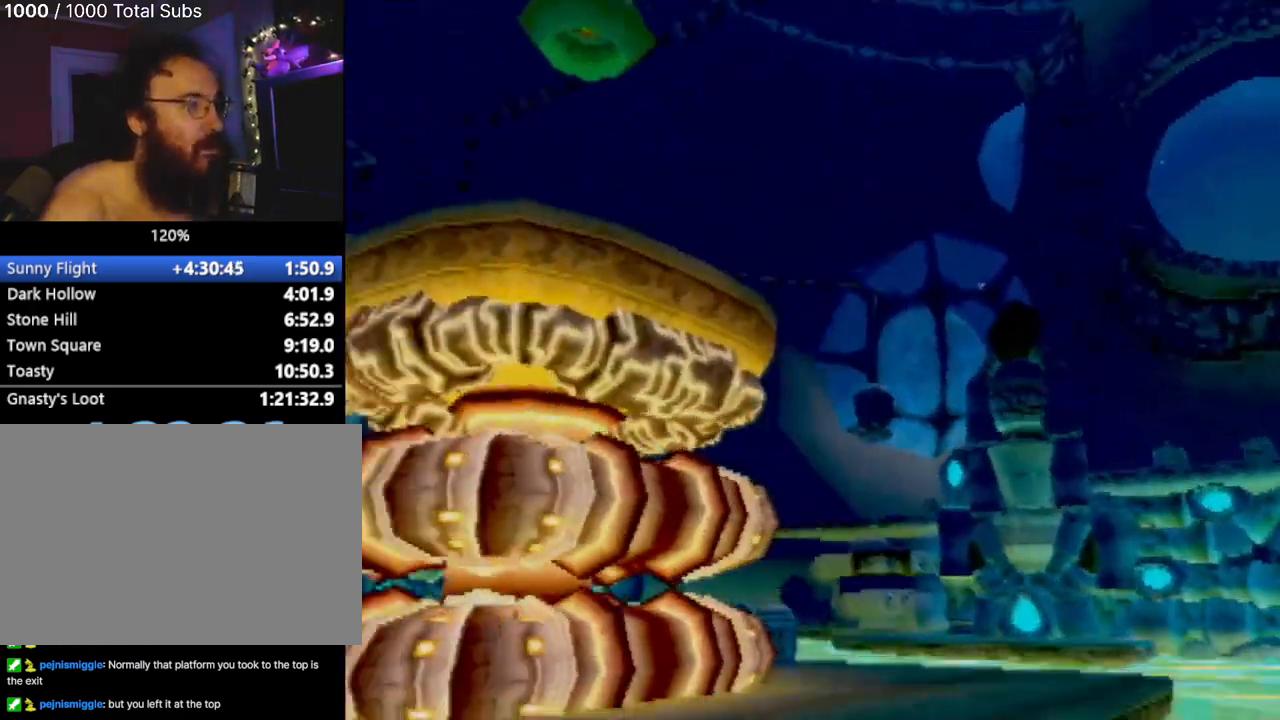
{"buttons": [], "left_stick": "up-right", "events": [[16, "left_stick", "center"], [200, "L1", "down"], [367, "left_stick", "right"], [450, "L1", "up"], [467, "left_stick", "up-right"]]}
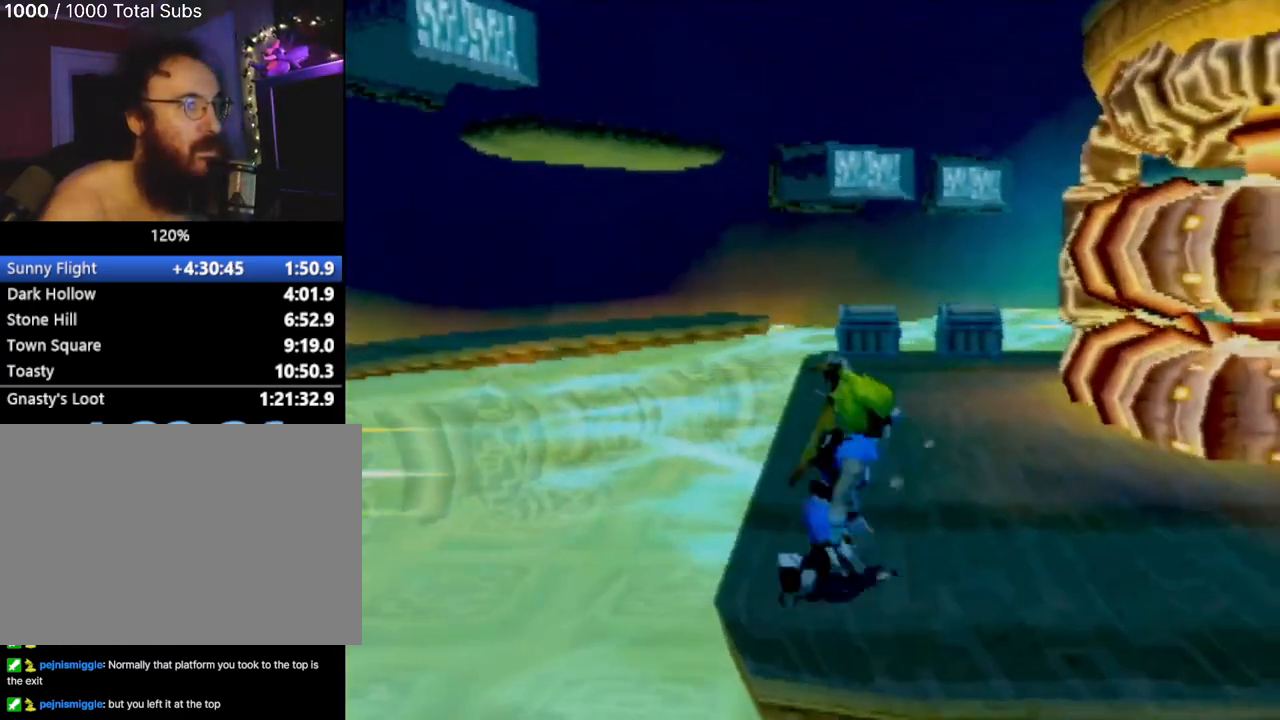
{"buttons": [], "left_stick": "up-right", "events": []}
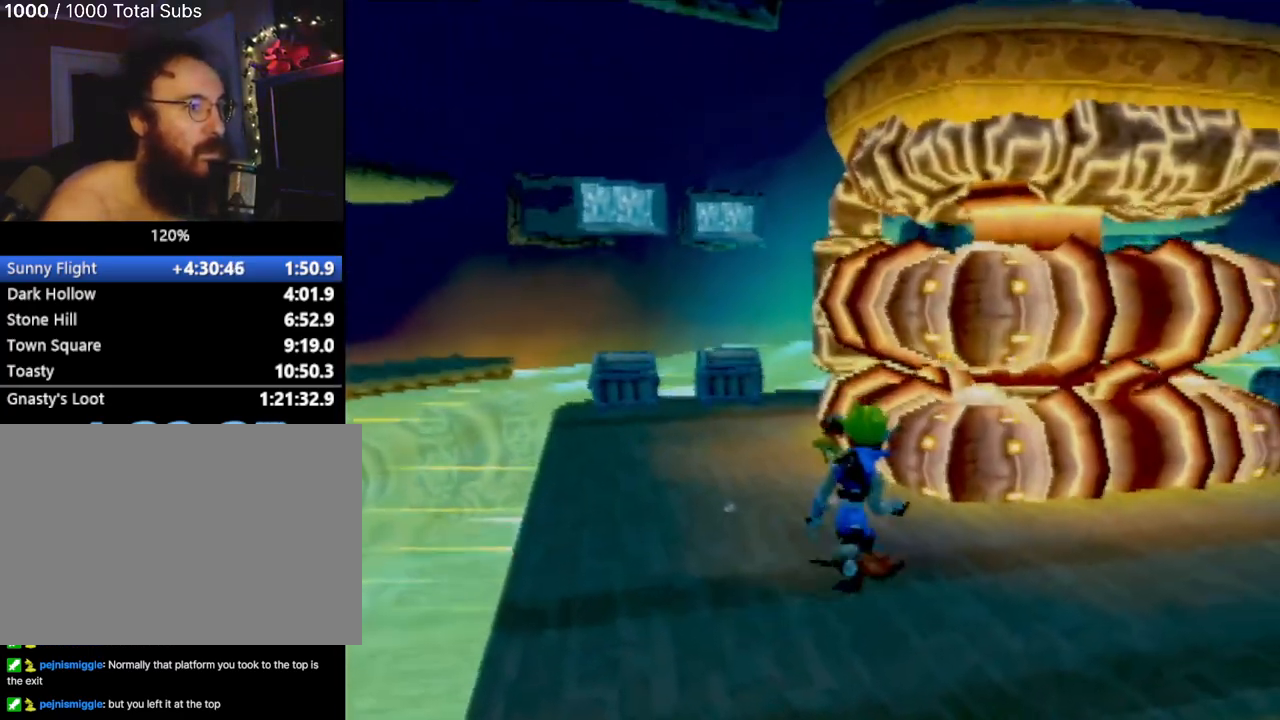
{"buttons": ["CROSS"], "left_stick": "up-right", "events": [[16, "L1", "down"], [150, "CROSS", "down"], [484, "L1", "up"]]}
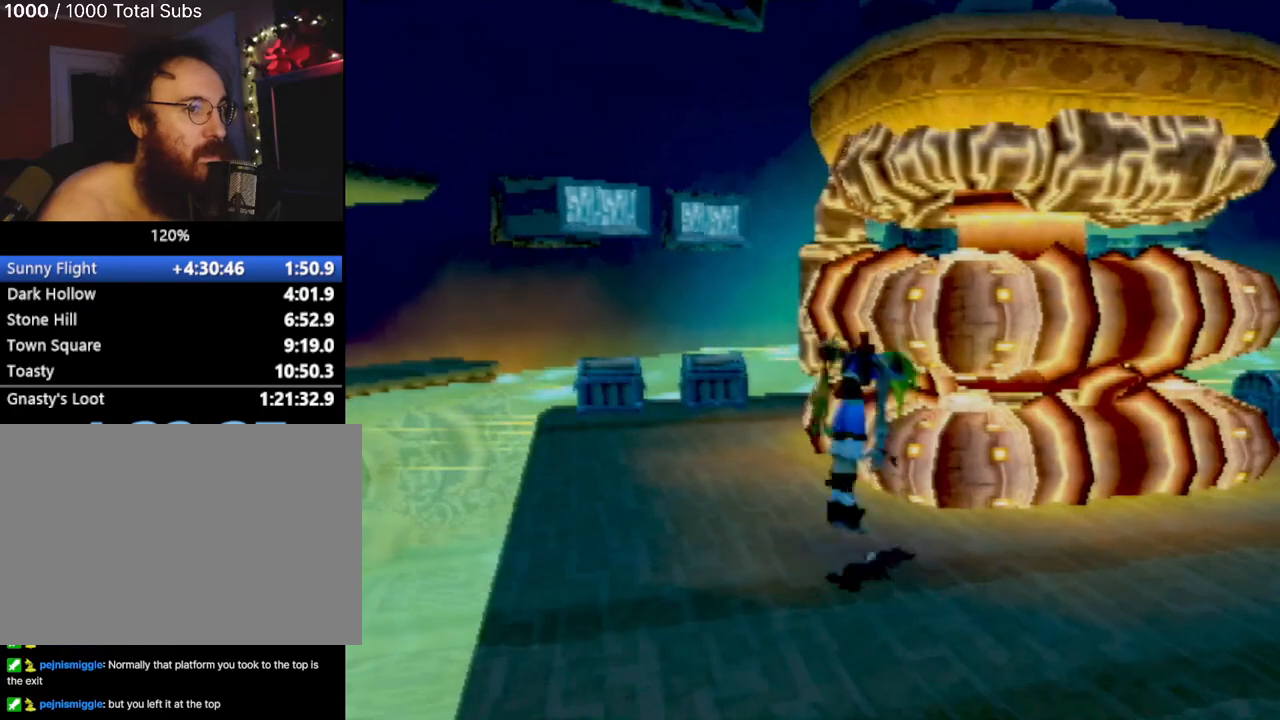
{"buttons": ["CIRCLE"], "left_stick": "up-right", "events": [[367, "CROSS", "up"], [451, "CIRCLE", "down"]]}
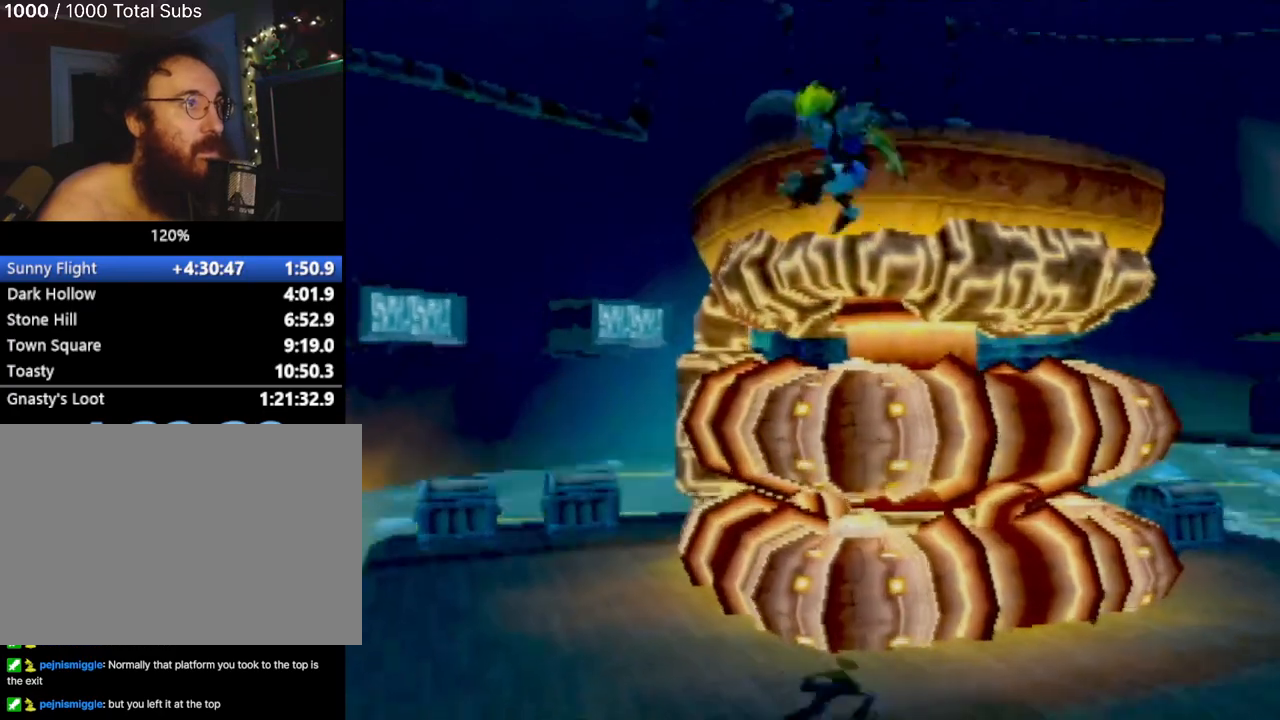
{"buttons": [], "left_stick": "center", "events": [[100, "CIRCLE", "up"], [350, "left_stick", "up"], [450, "left_stick", "center"]]}
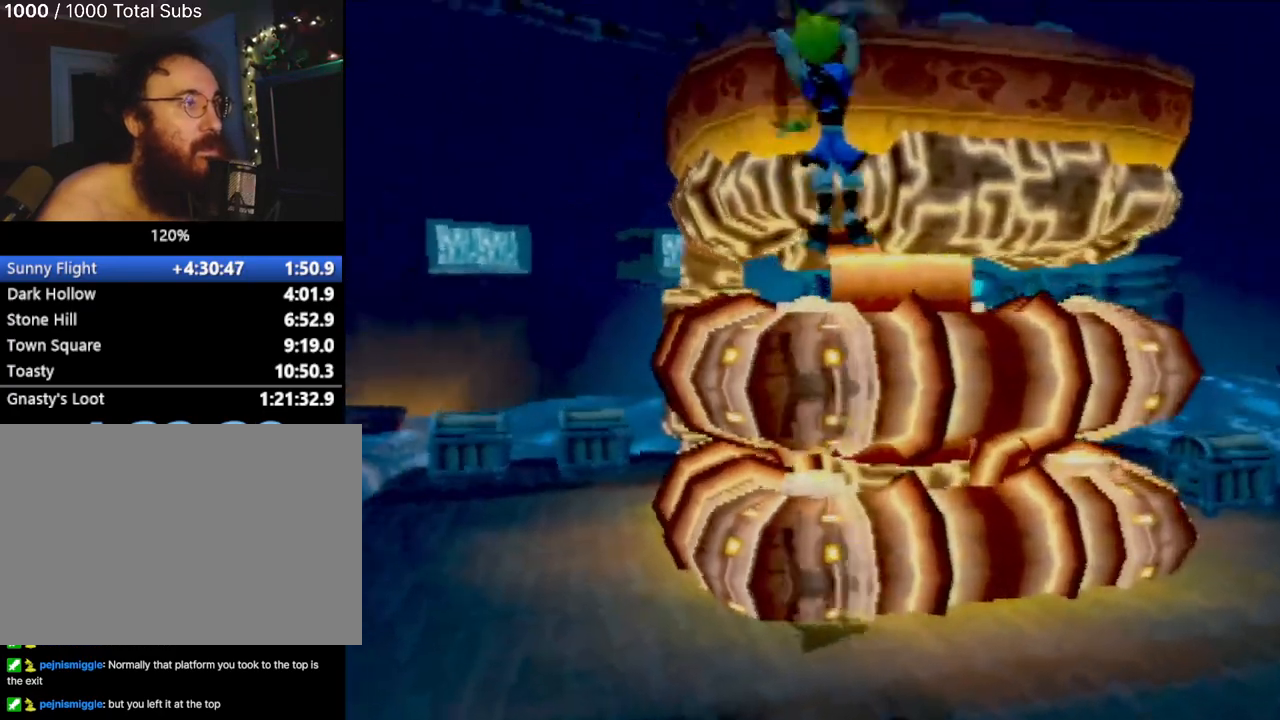
{"buttons": [], "left_stick": "up-right", "events": [[67, "left_stick", "up-right"], [100, "CROSS", "down"], [234, "CROSS", "up"]]}
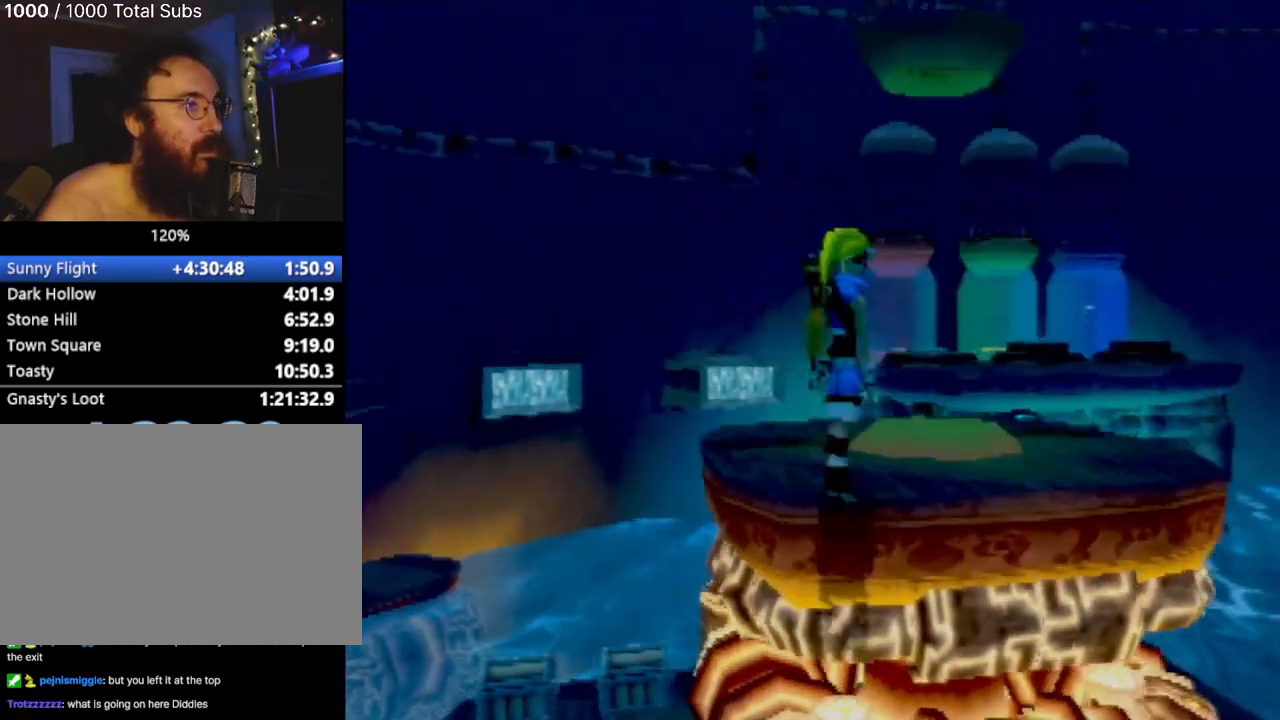
{"buttons": [], "left_stick": "center", "events": [[417, "left_stick", "center"]]}
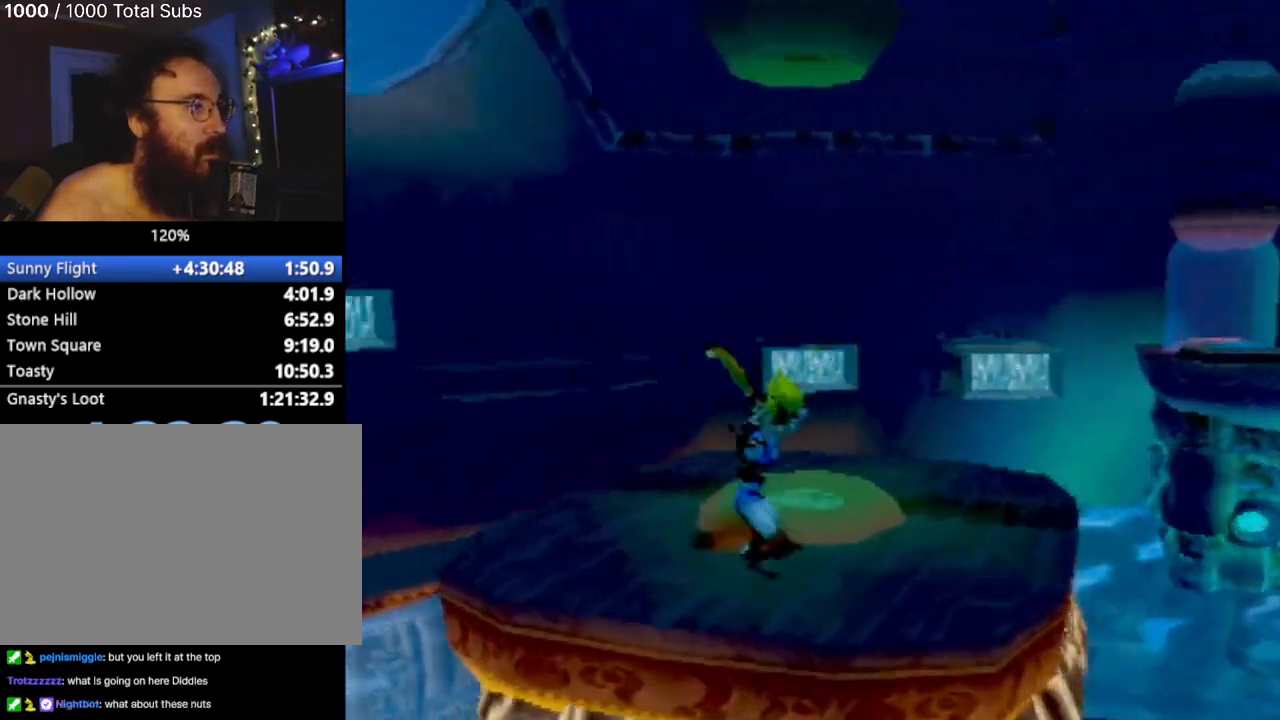
{"buttons": [], "left_stick": "center", "events": [[134, "left_stick", "left"], [317, "left_stick", "center"]]}
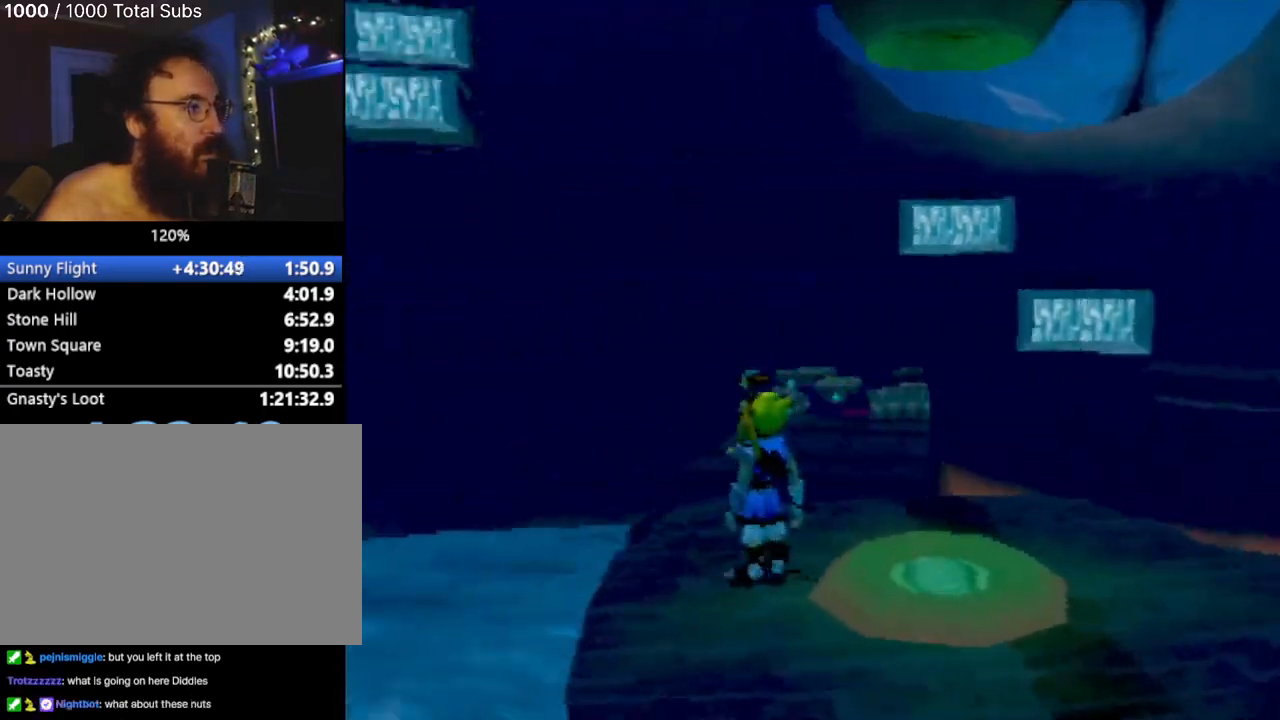
{"buttons": [], "left_stick": "up-right", "events": [[484, "left_stick", "up-right"]]}
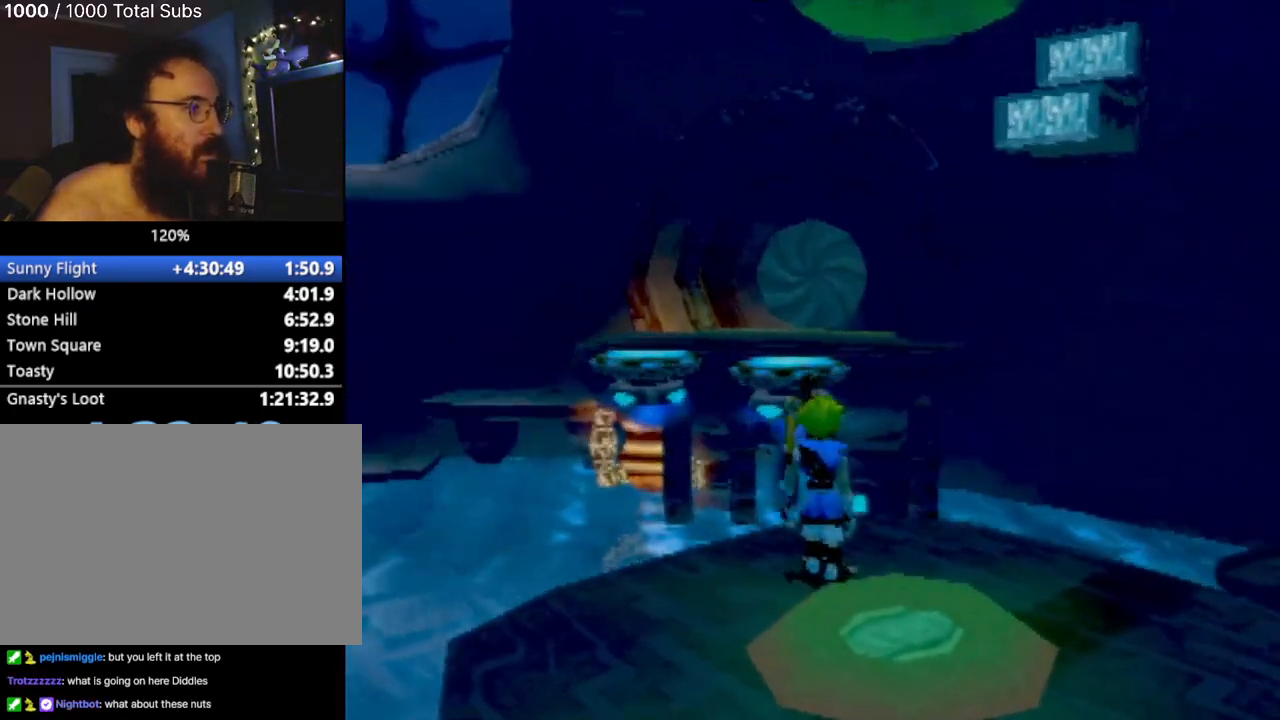
{"buttons": [], "left_stick": "up", "events": [[200, "left_stick", "up"]]}
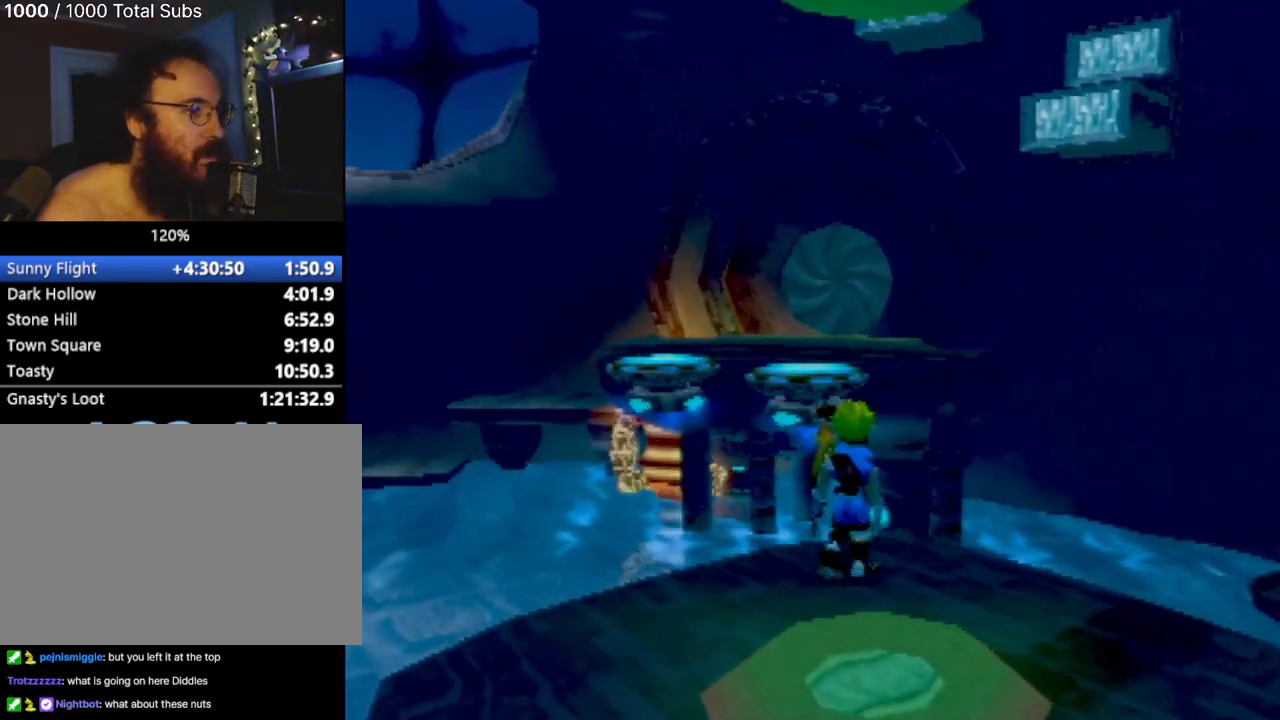
{"buttons": [], "left_stick": "up", "events": []}
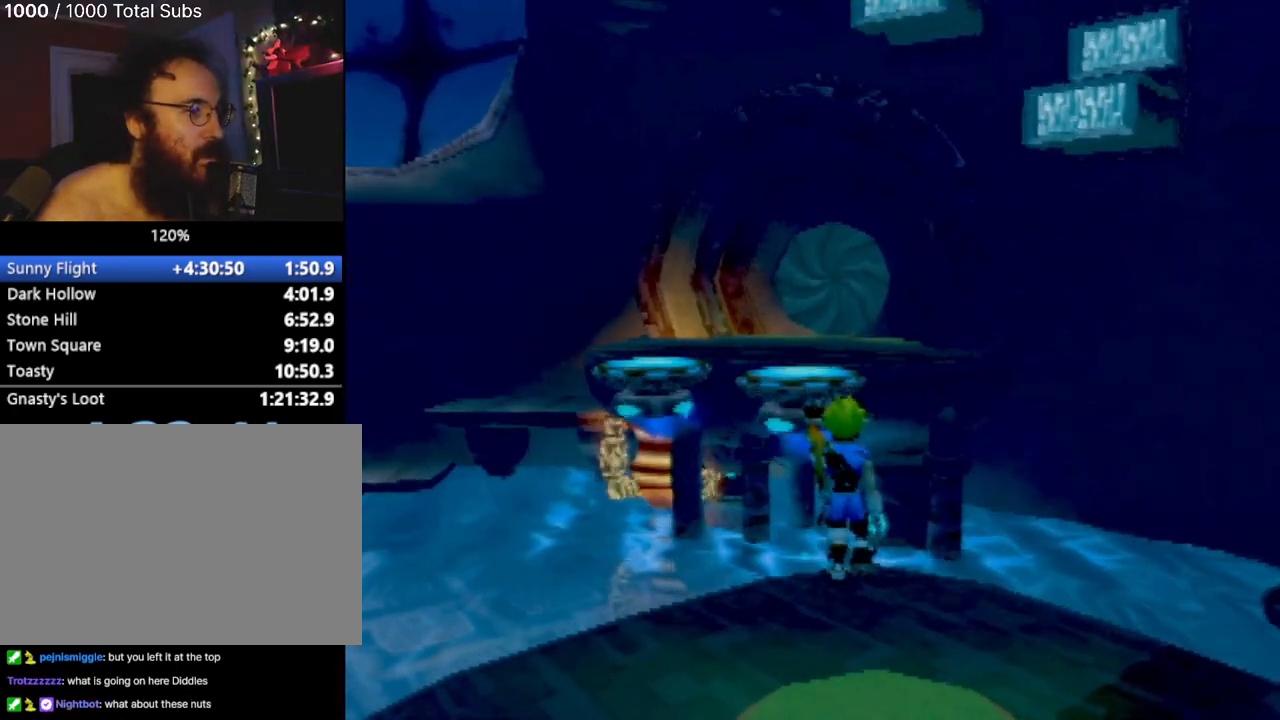
{"buttons": ["CROSS"], "left_stick": "up", "events": [[67, "R2", "down"], [67, "SQUARE", "down"], [250, "R2", "up"], [250, "SQUARE", "up"], [334, "CROSS", "down"]]}
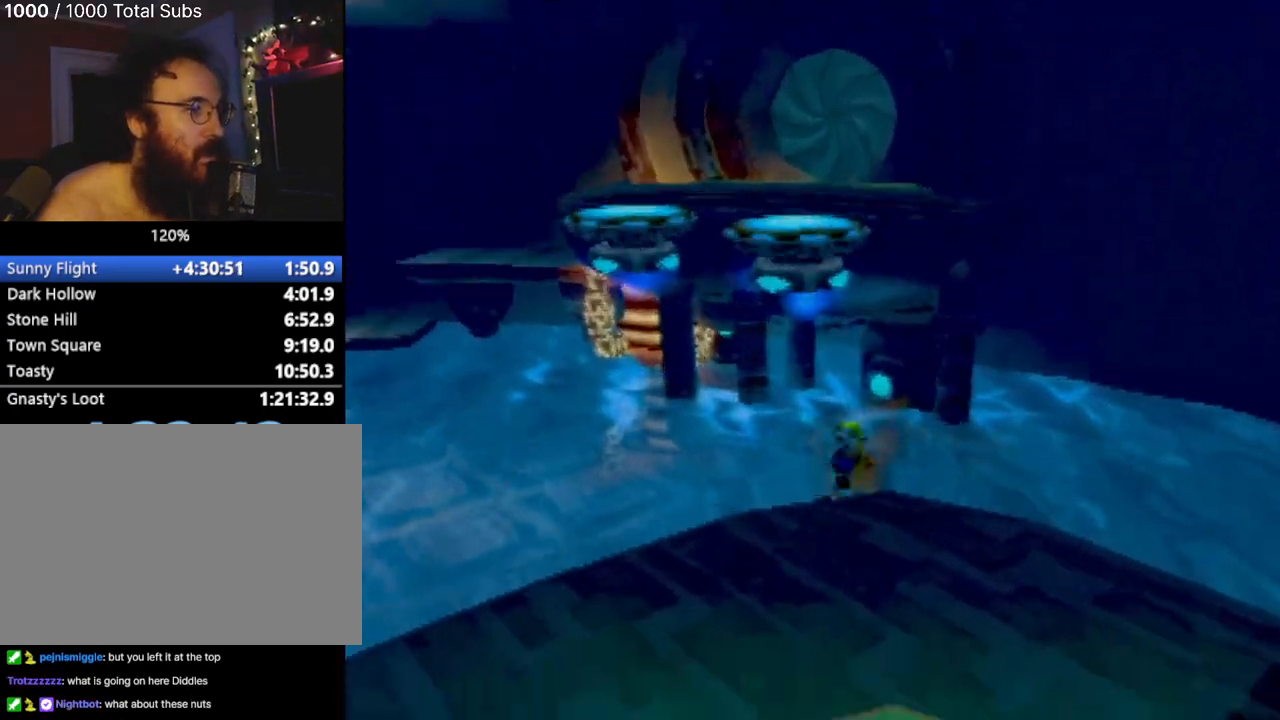
{"buttons": ["CIRCLE"], "left_stick": "up", "events": [[317, "CIRCLE", "down"], [383, "CROSS", "up"]]}
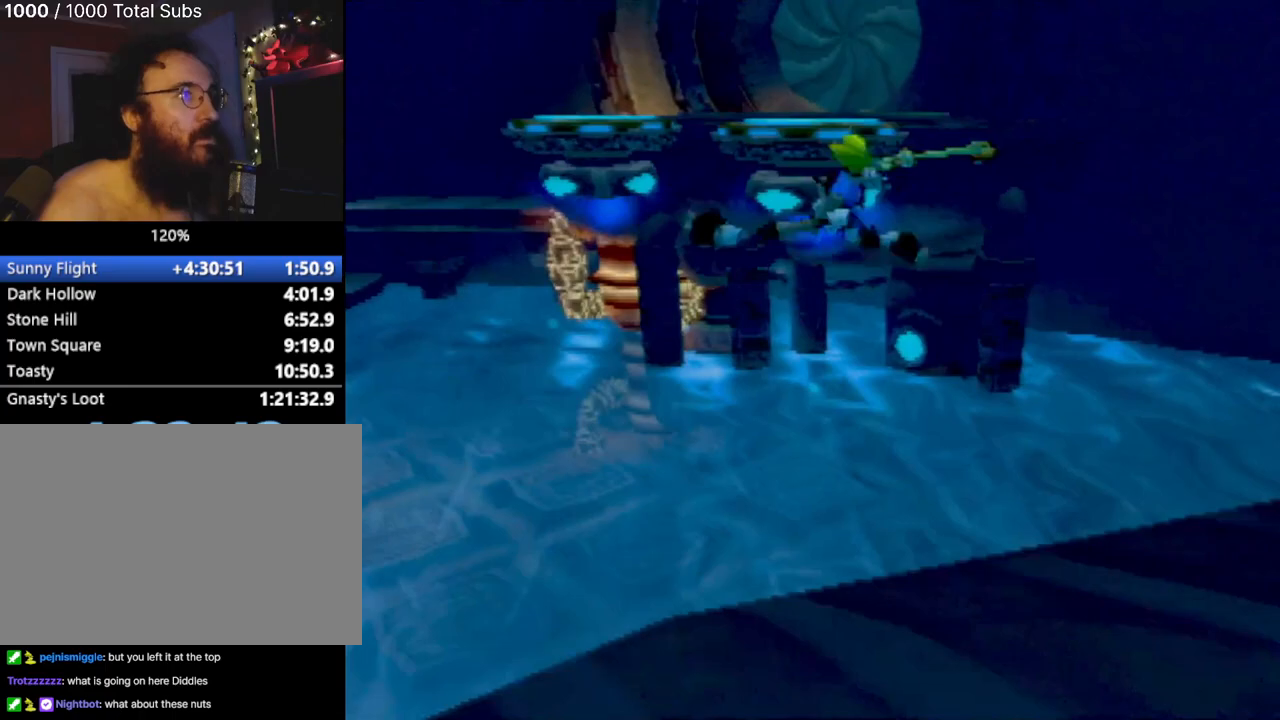
{"buttons": ["CIRCLE"], "left_stick": "up-left", "events": [[351, "left_stick", "up-left"]]}
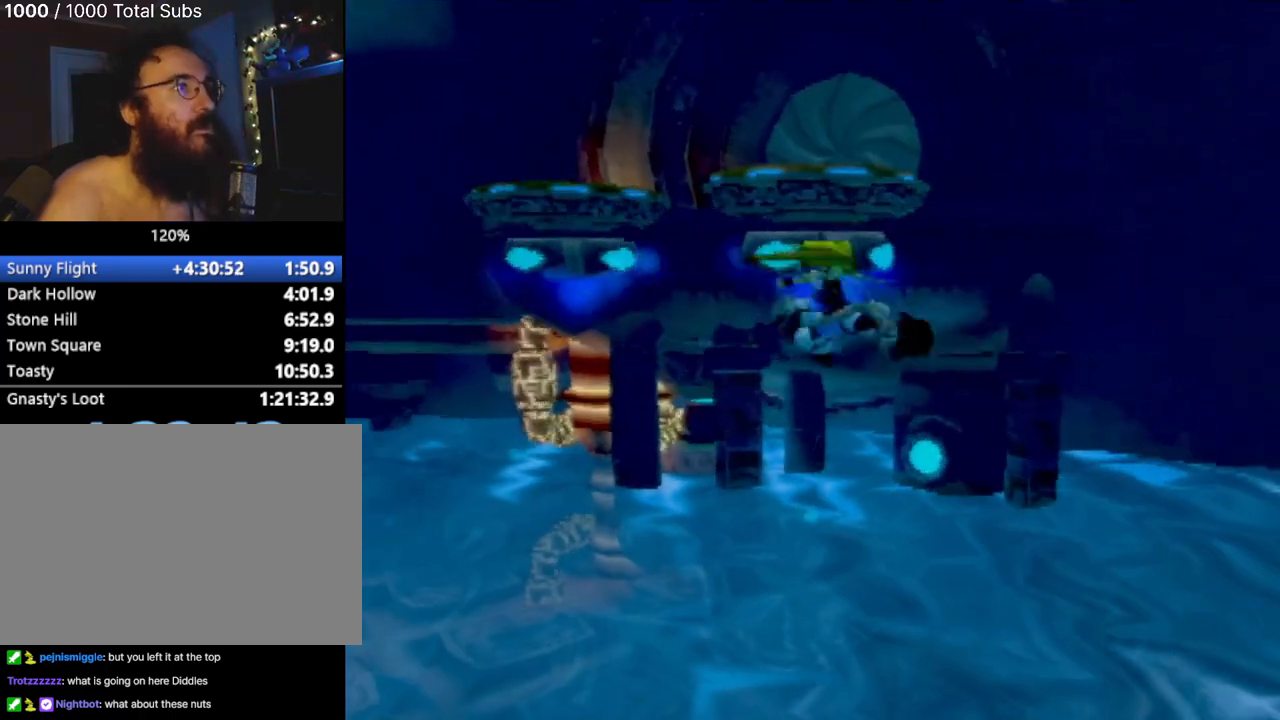
{"buttons": [], "left_stick": "down", "events": [[66, "left_stick", "down-left"], [167, "left_stick", "down"], [267, "CIRCLE", "up"]]}
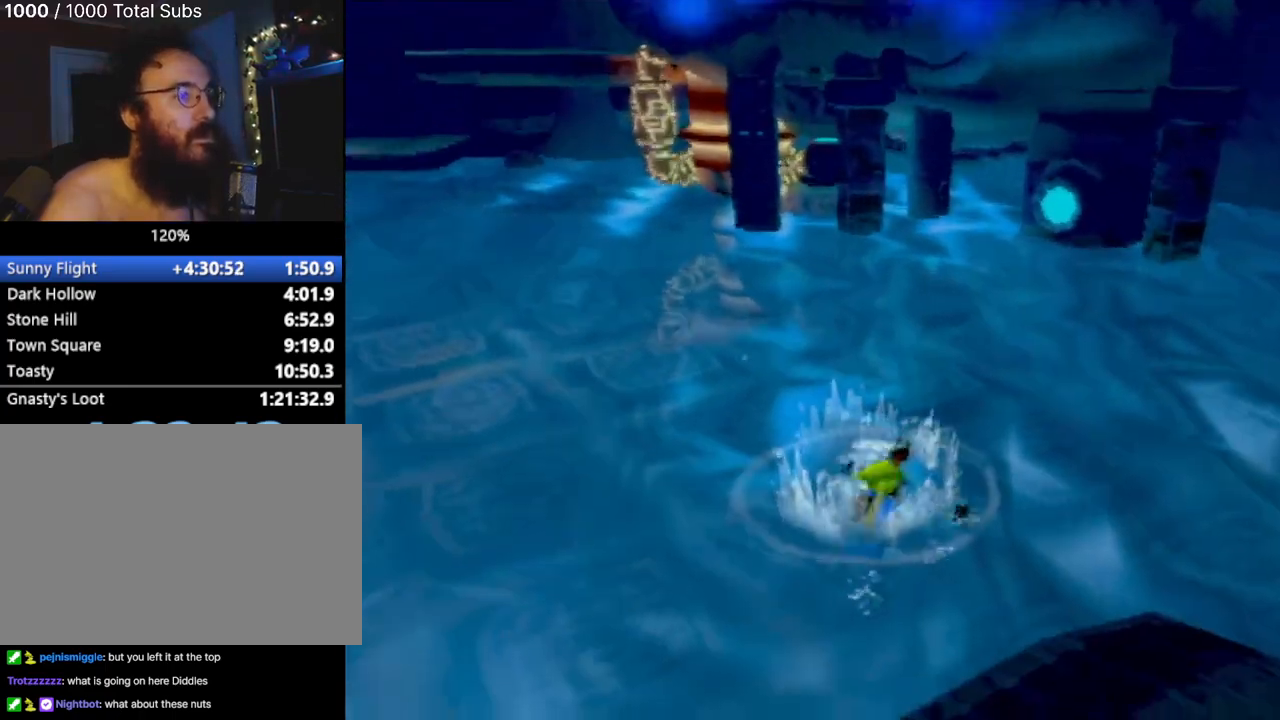
{"buttons": [], "left_stick": "down", "events": [[50, "CROSS", "down"], [501, "CROSS", "up"]]}
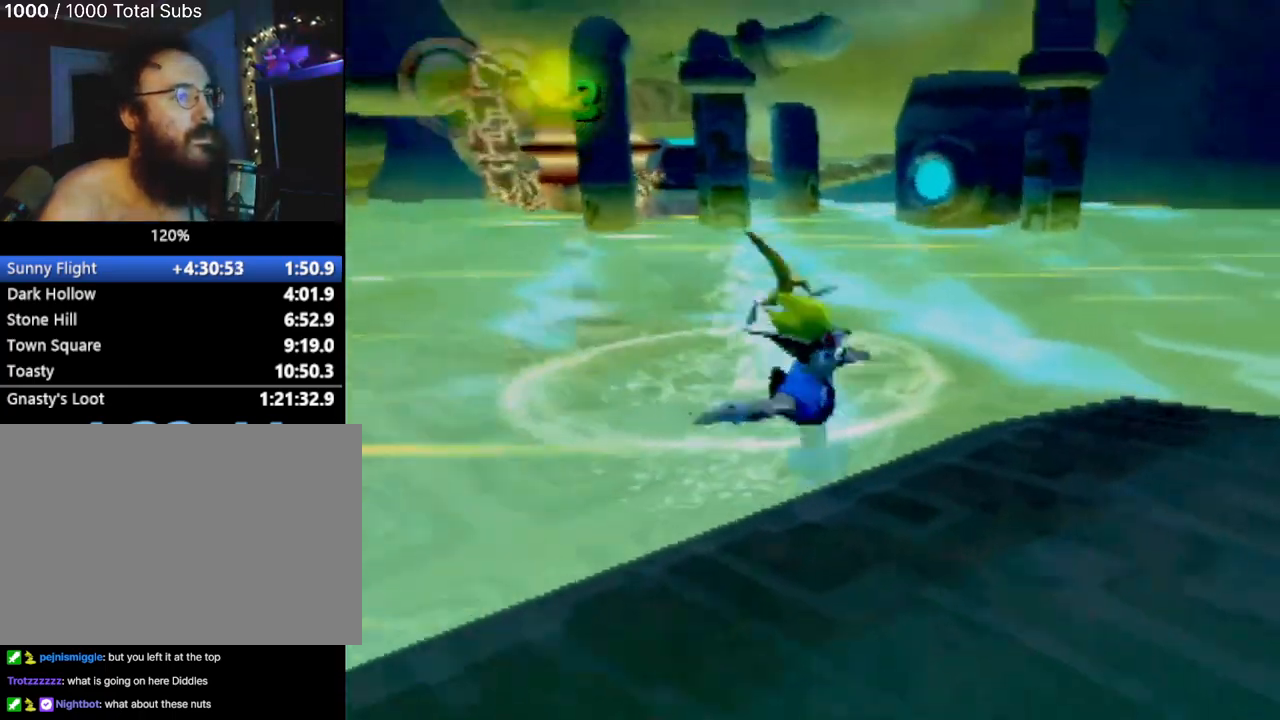
{"buttons": ["CROSS"], "left_stick": "down-right", "events": [[116, "CROSS", "down"], [267, "CROSS", "up"], [317, "CROSS", "down"], [417, "left_stick", "down-right"]]}
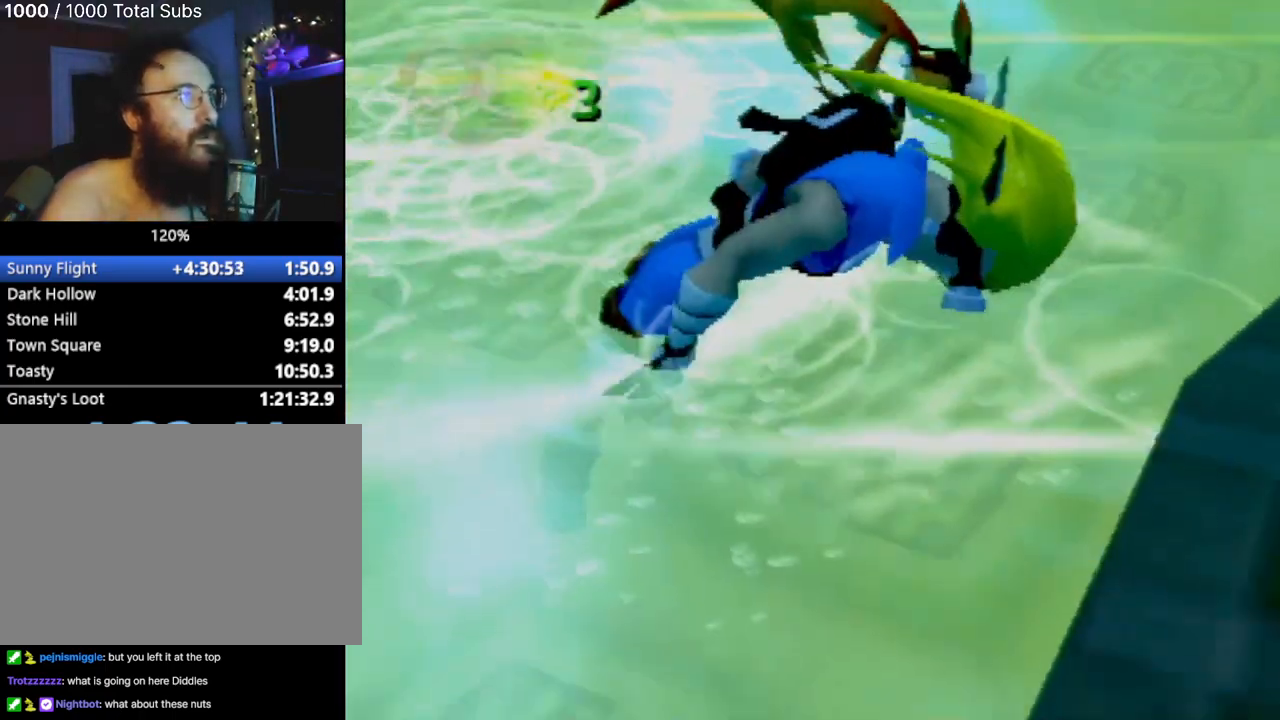
{"buttons": [], "left_stick": "down-right", "events": [[100, "CROSS", "up"]]}
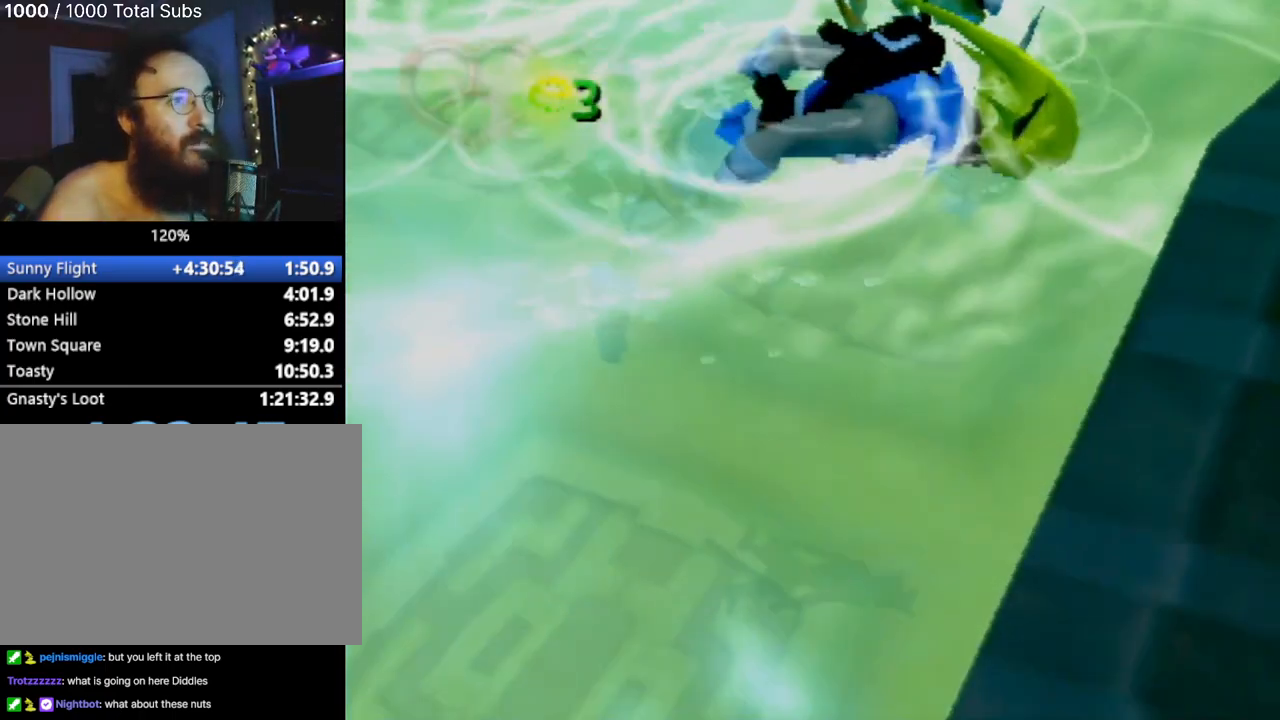
{"buttons": [], "left_stick": "down-right", "events": []}
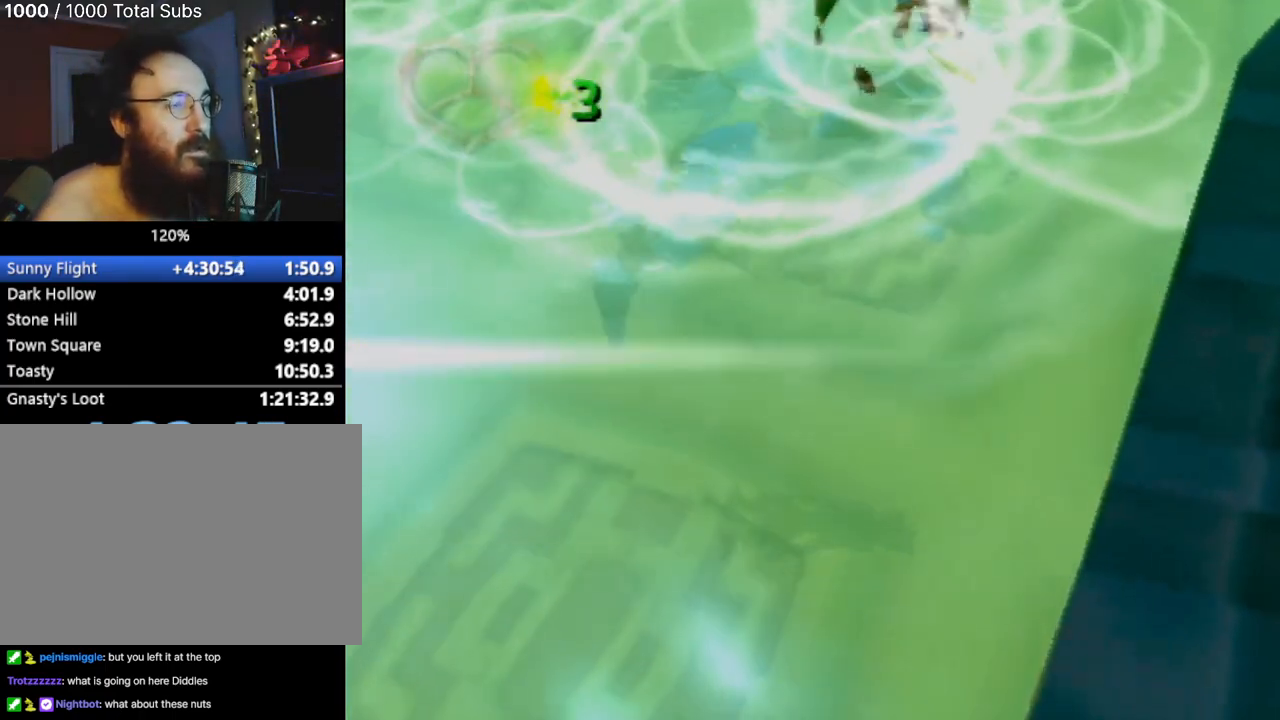
{"buttons": [], "left_stick": "down-right", "events": []}
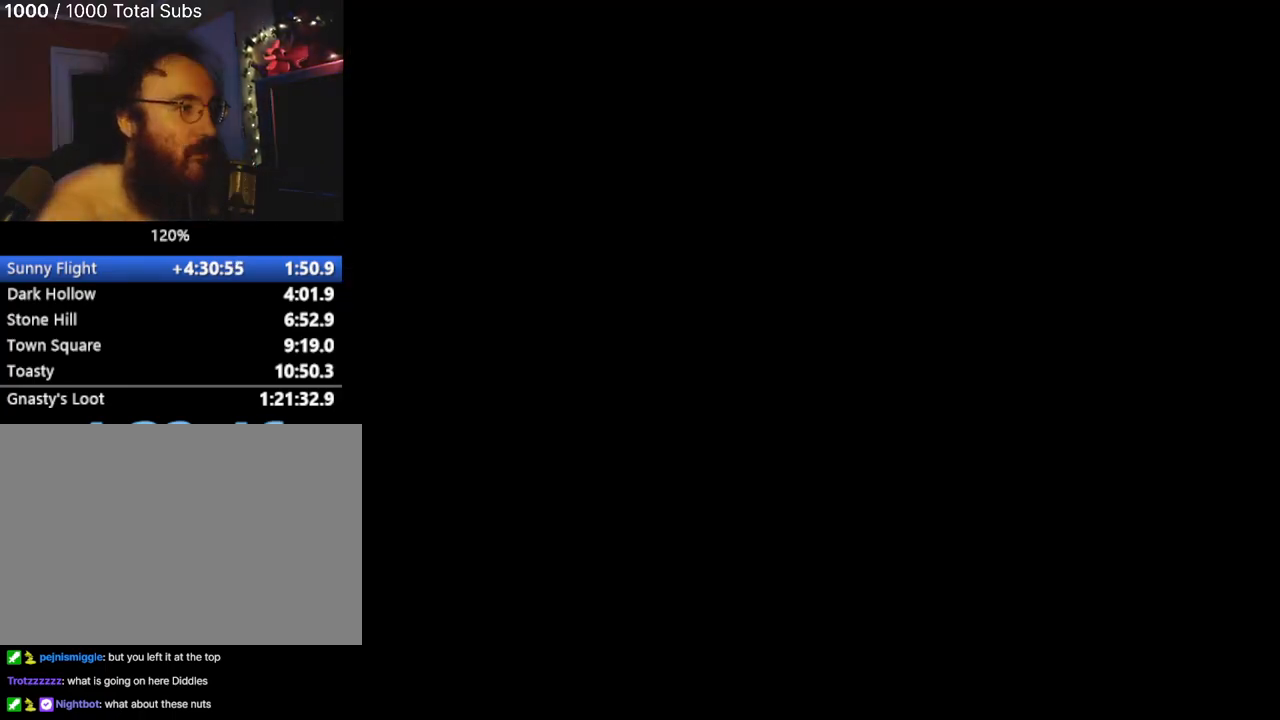
{"buttons": [], "left_stick": "down-right", "events": []}
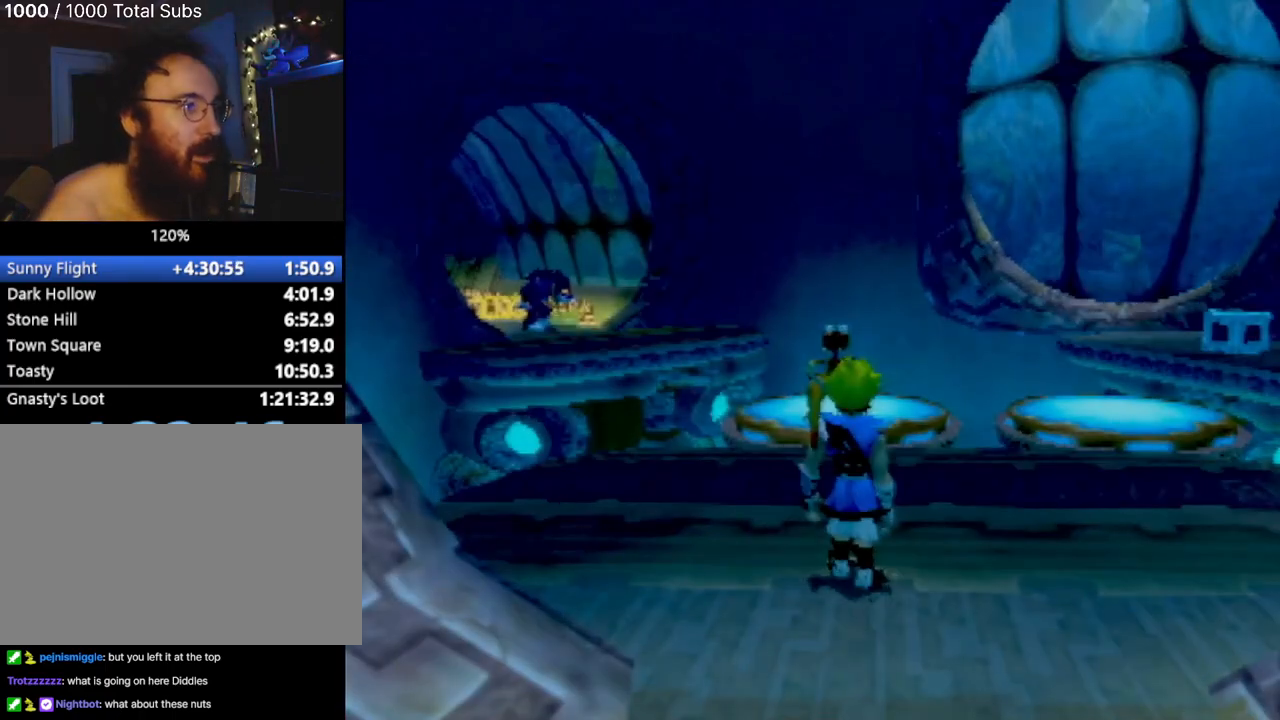
{"buttons": [], "left_stick": "up-right", "events": [[200, "left_stick", "up-right"]]}
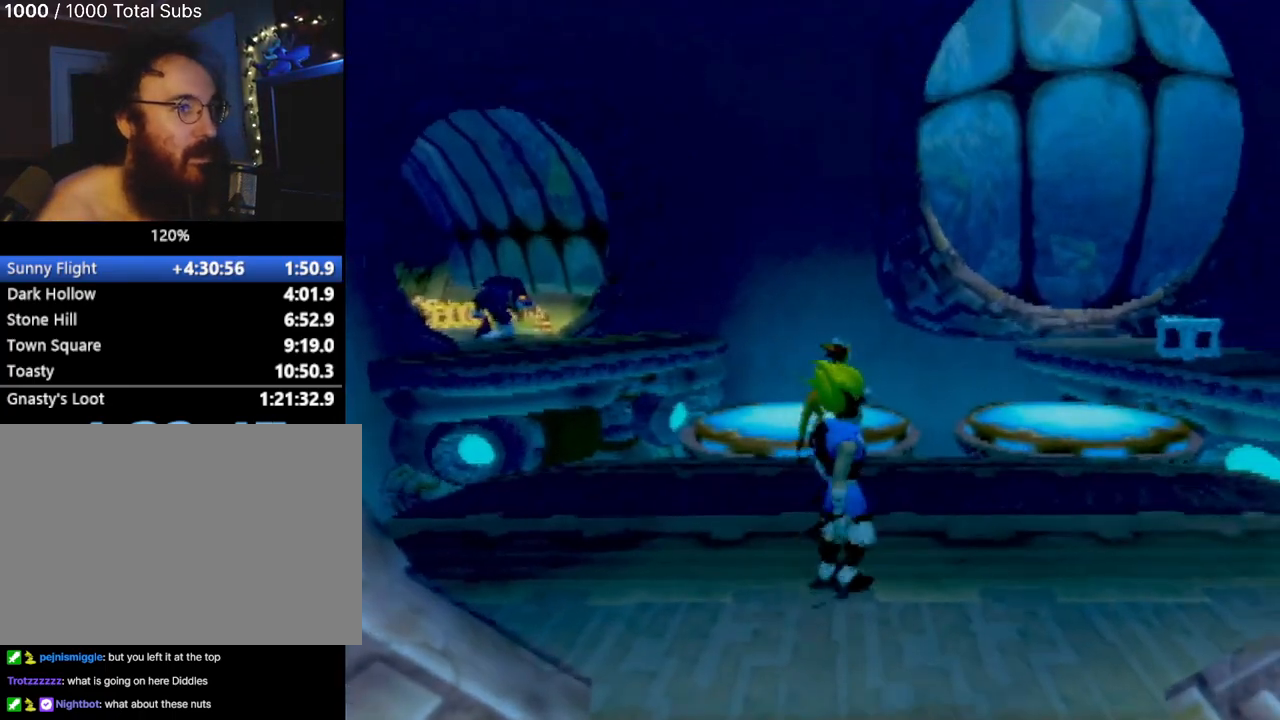
{"buttons": [], "left_stick": "up-right", "events": []}
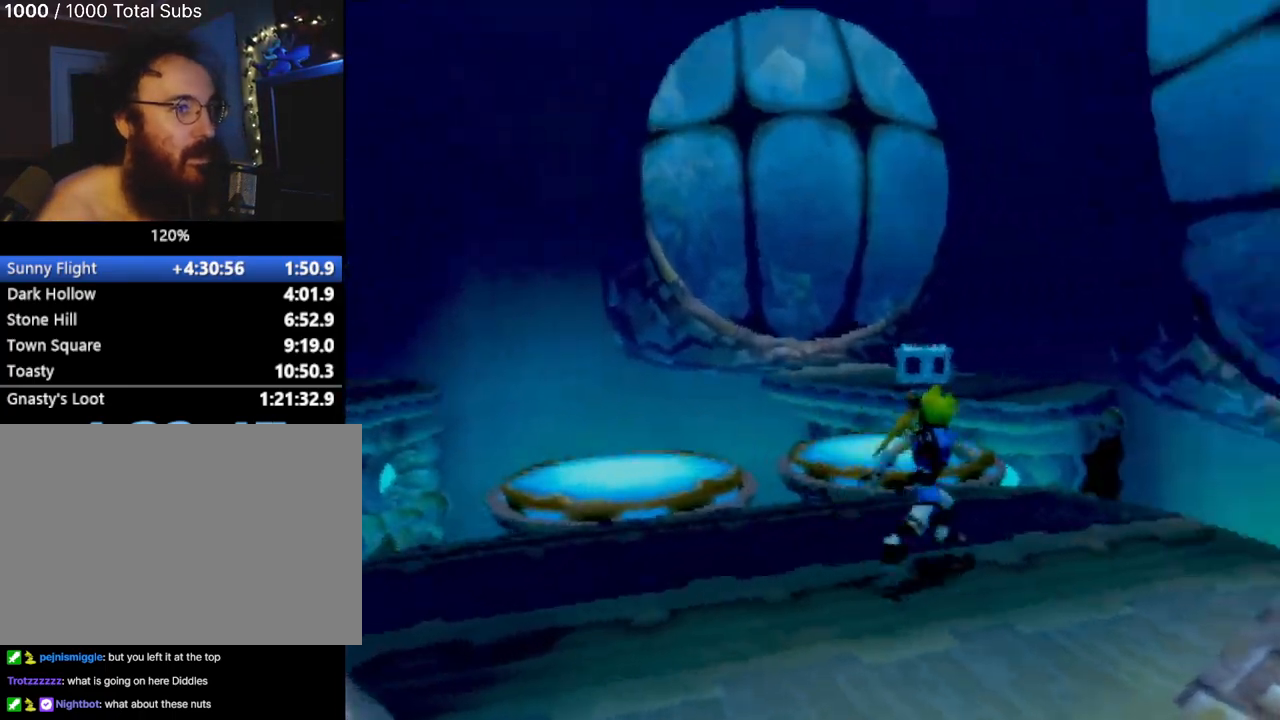
{"buttons": [], "left_stick": "right", "events": [[150, "left_stick", "right"]]}
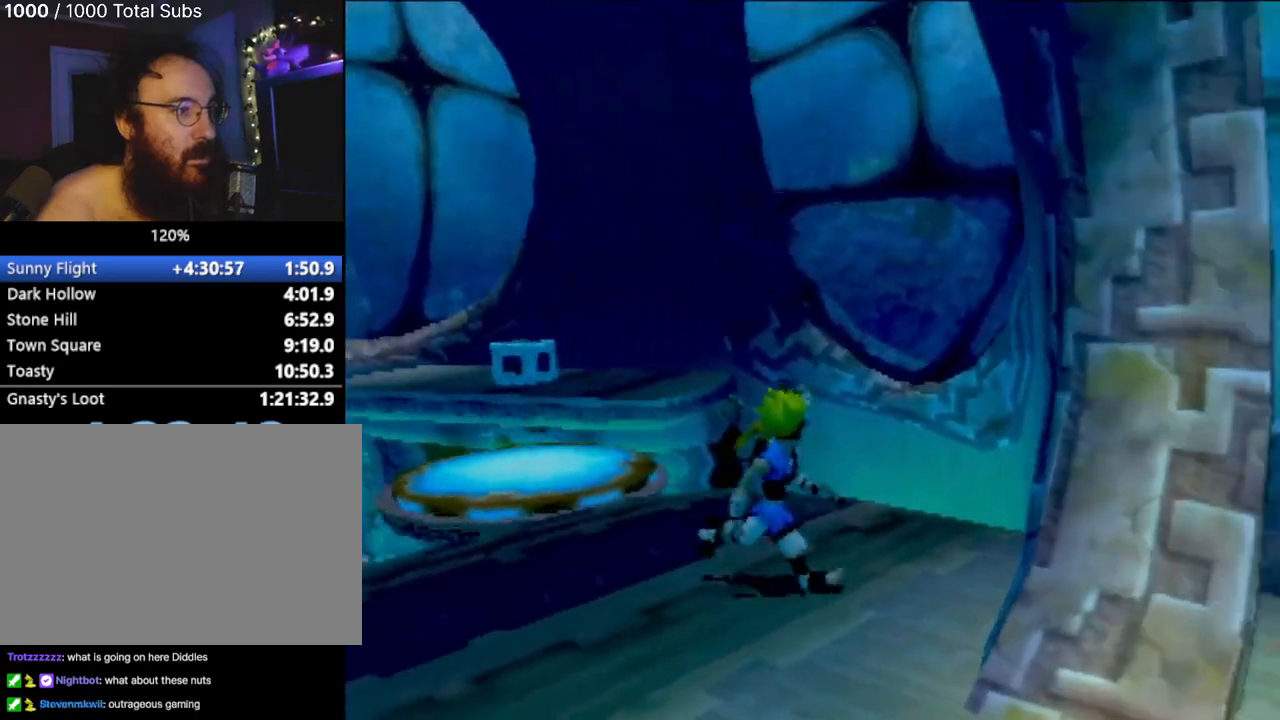
{"buttons": [], "left_stick": "down-right", "events": [[17, "left_stick", "down-right"], [117, "left_stick", "down"], [467, "left_stick", "down-right"]]}
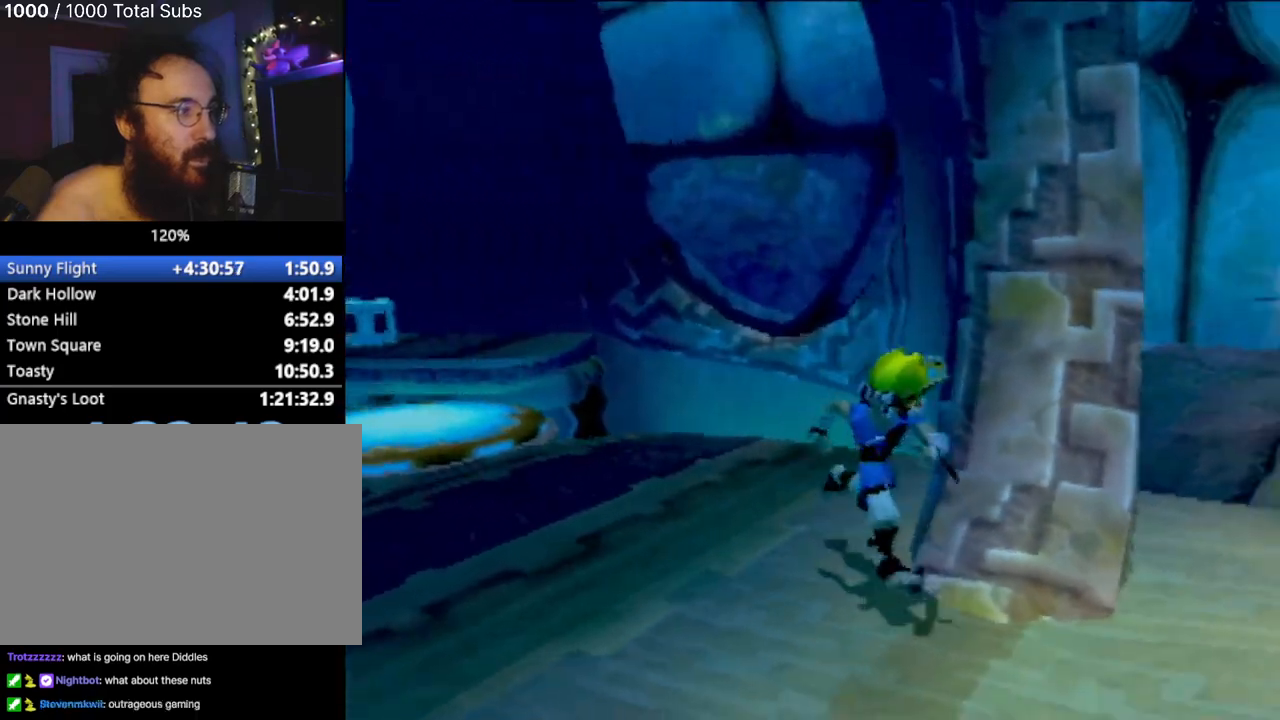
{"buttons": [], "left_stick": "center", "events": [[116, "left_stick", "right"], [433, "left_stick", "center"]]}
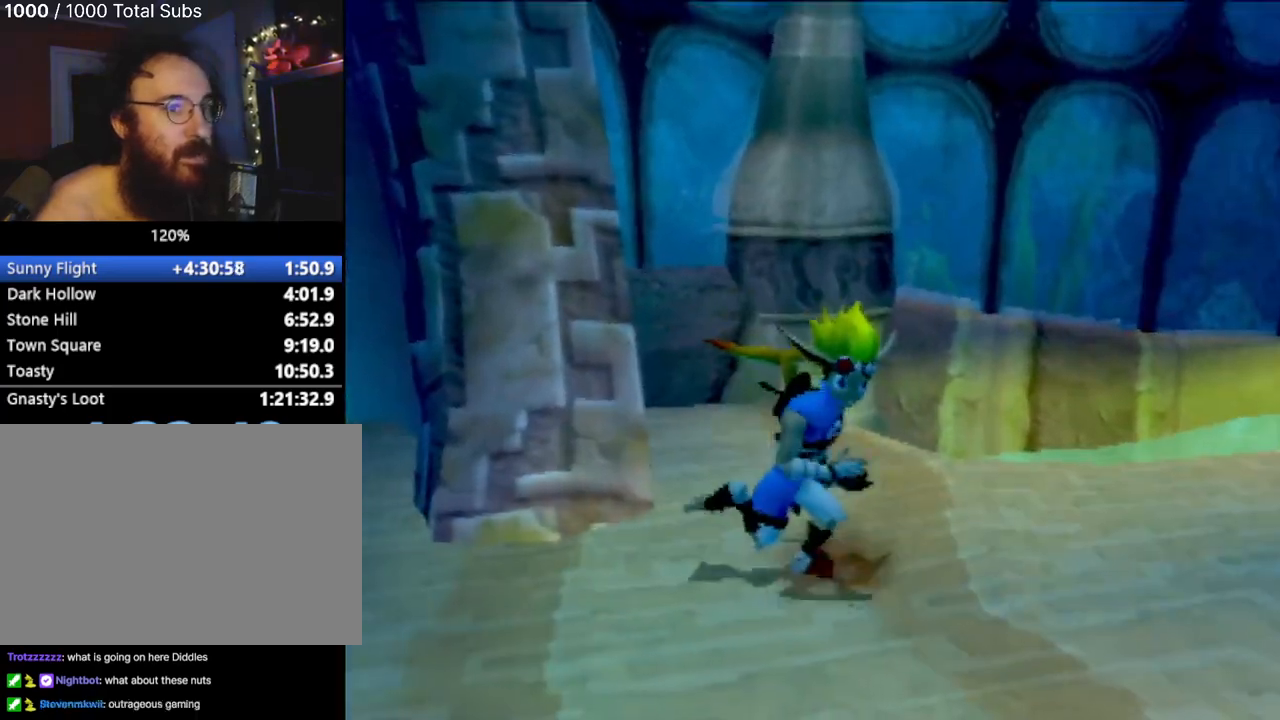
{"buttons": [], "left_stick": "up-right", "events": [[100, "left_stick", "right"], [484, "left_stick", "up-right"]]}